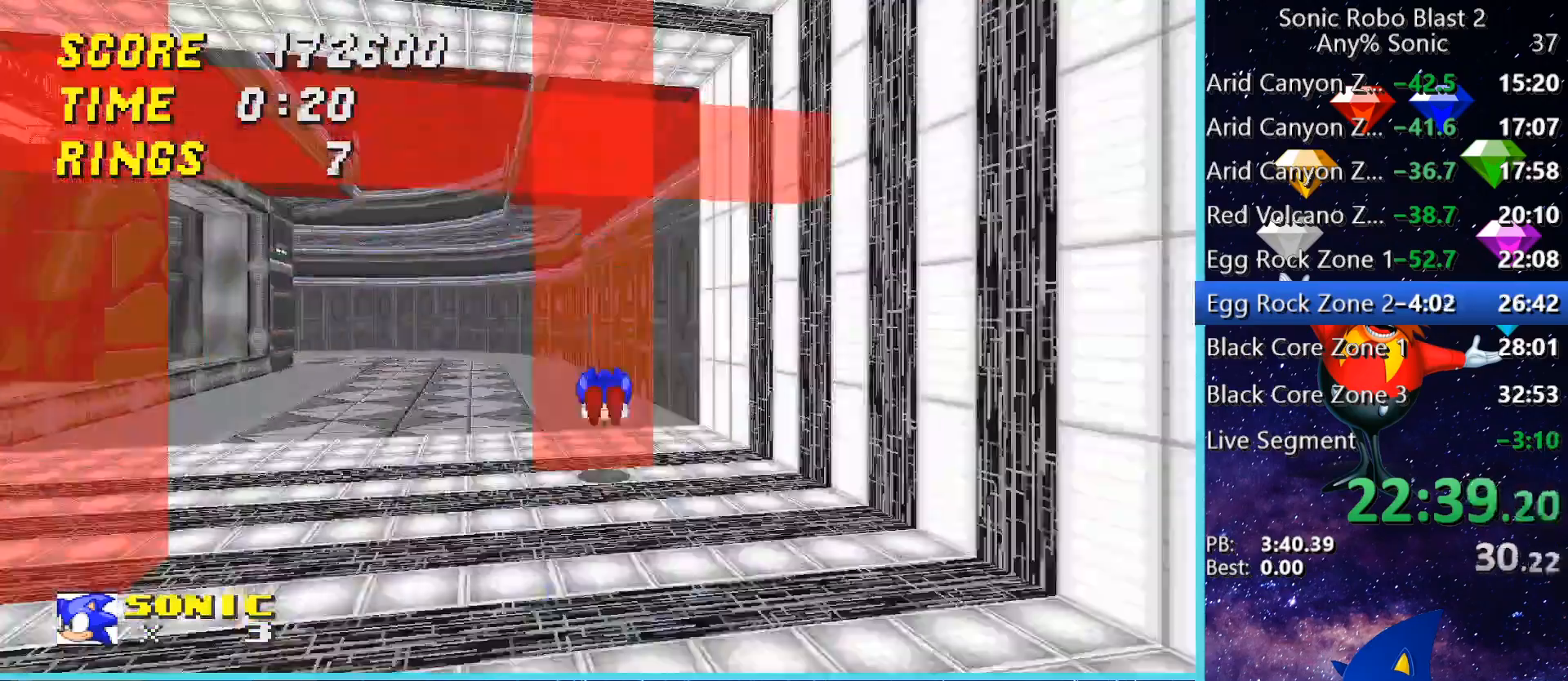
Gameplay with keyboard and mouse; each line is a JSON object with the keys and mouse buttons held at the frame after it. "events" lists presses ("down") and releases ("up") of "1", "2", "3", "4", "5", "a", "alt", "c", "caps_lock", "ctrl", "d", "e", "g", "q", "r", "s", "shift", "space", "t", "tab", "v", "w", "x", "z" and "mouse_wheel" between this image and that frame as [ms after this image, input, new state], when the widget could be followed in between. "mouse_wheel" = the "wheel" button of the "mouse" list. No other keys are recorded. "wheel" means that the mouse wheel is clicked or scrolled. Not read: f mouse_move.
{"keys": ["w"], "mouse": [], "events": [[80, "a", "down"], [360, "a", "up"]]}
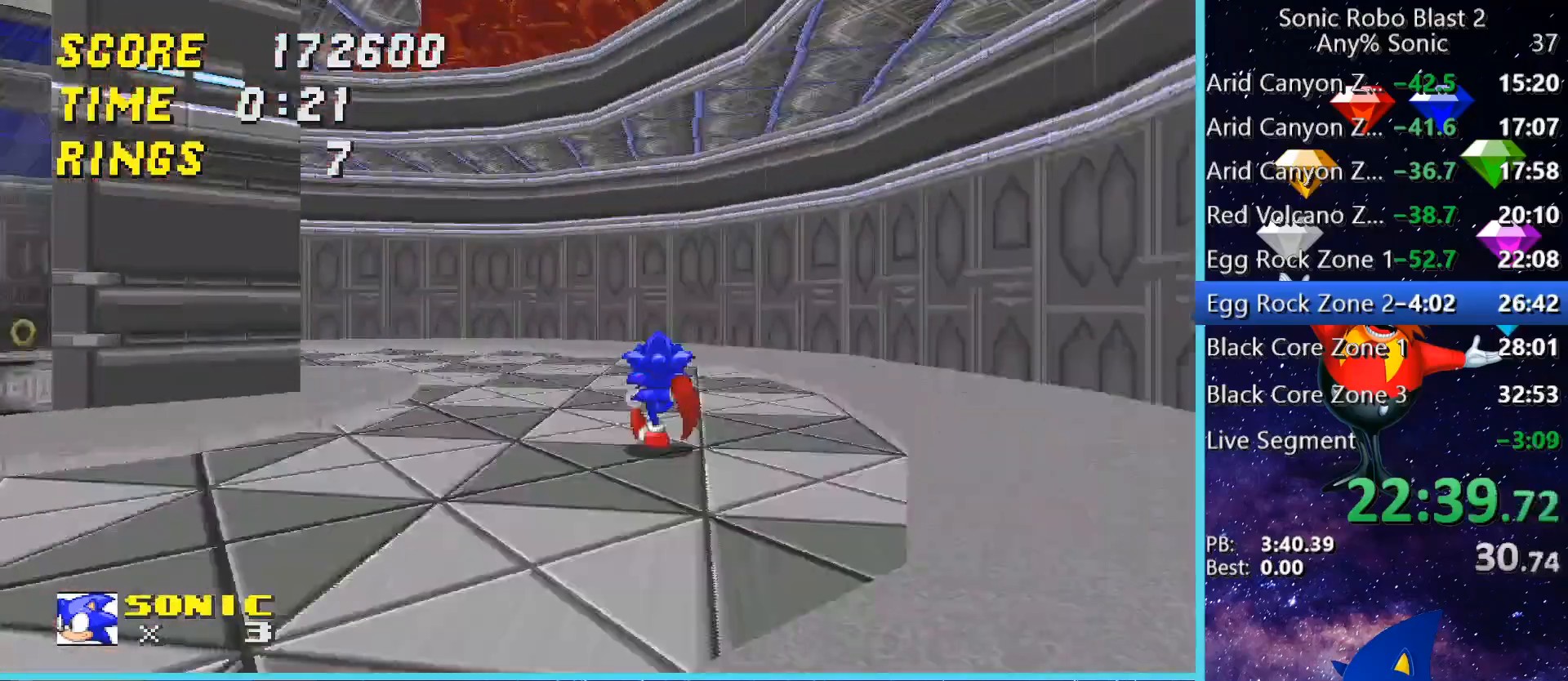
{"keys": [], "mouse": [], "events": [[40, "a", "down"], [120, "a", "up"], [320, "d", "down"], [400, "d", "up"], [480, "w", "up"]]}
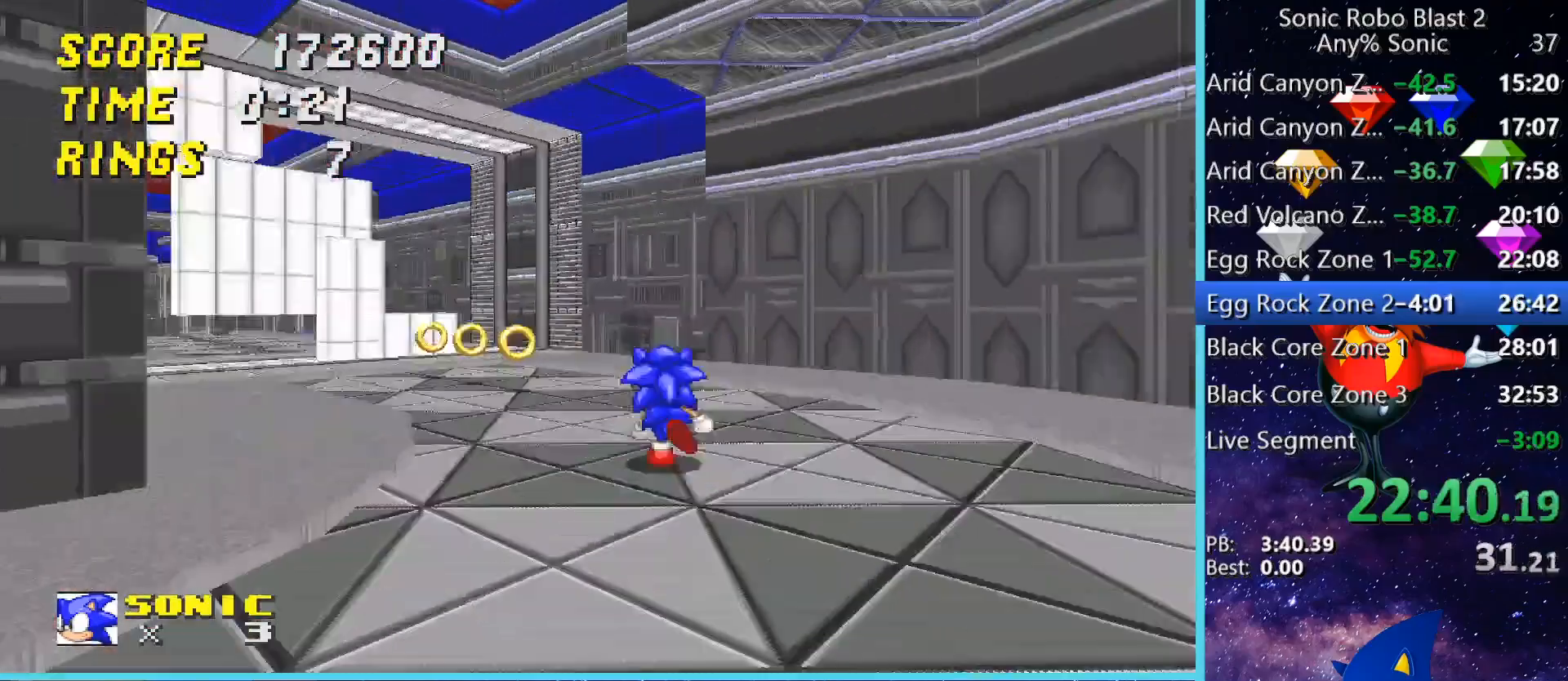
{"keys": ["w"], "mouse": [], "events": [[160, "w", "down"], [400, "a", "down"], [440, "a", "up"]]}
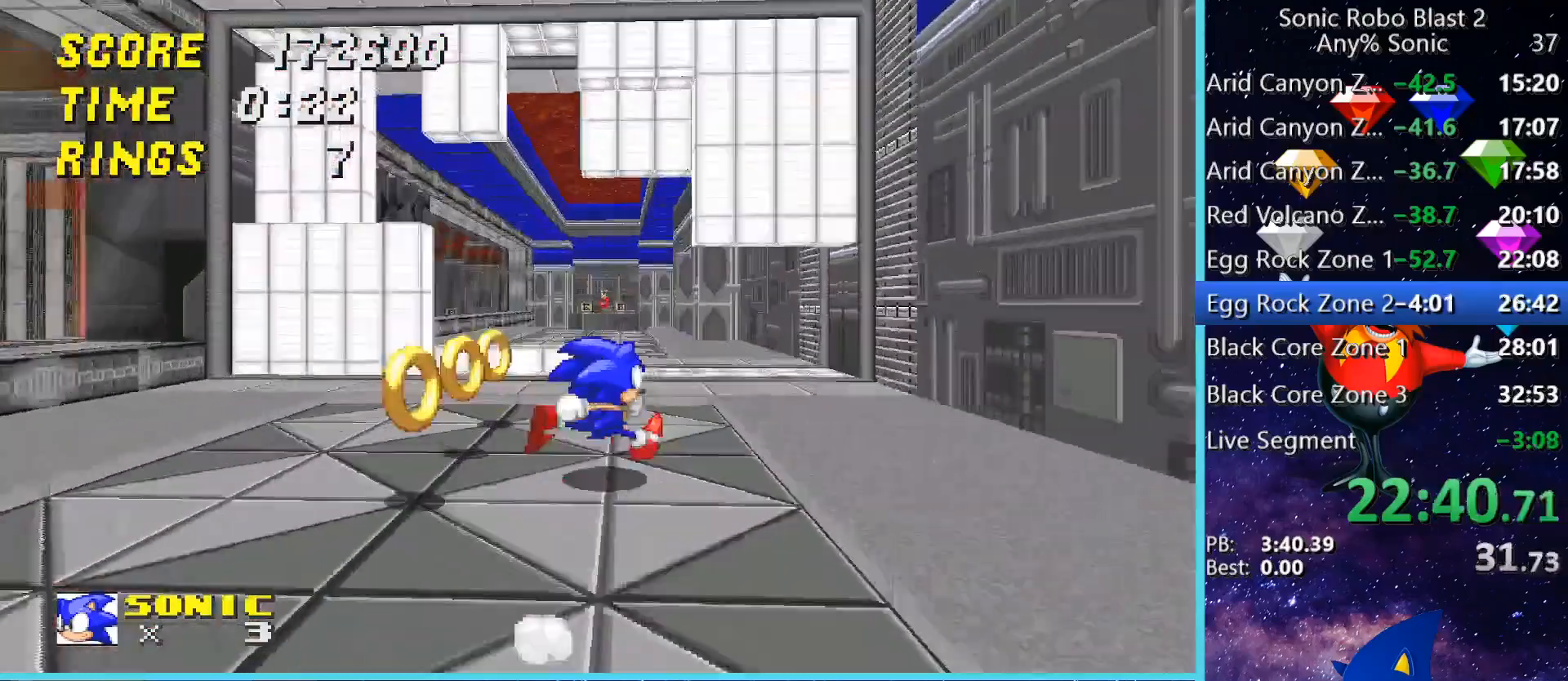
{"keys": [], "mouse": [], "events": [[200, "d", "down"], [280, "d", "up"], [360, "a", "down"], [400, "a", "up"], [480, "w", "up"]]}
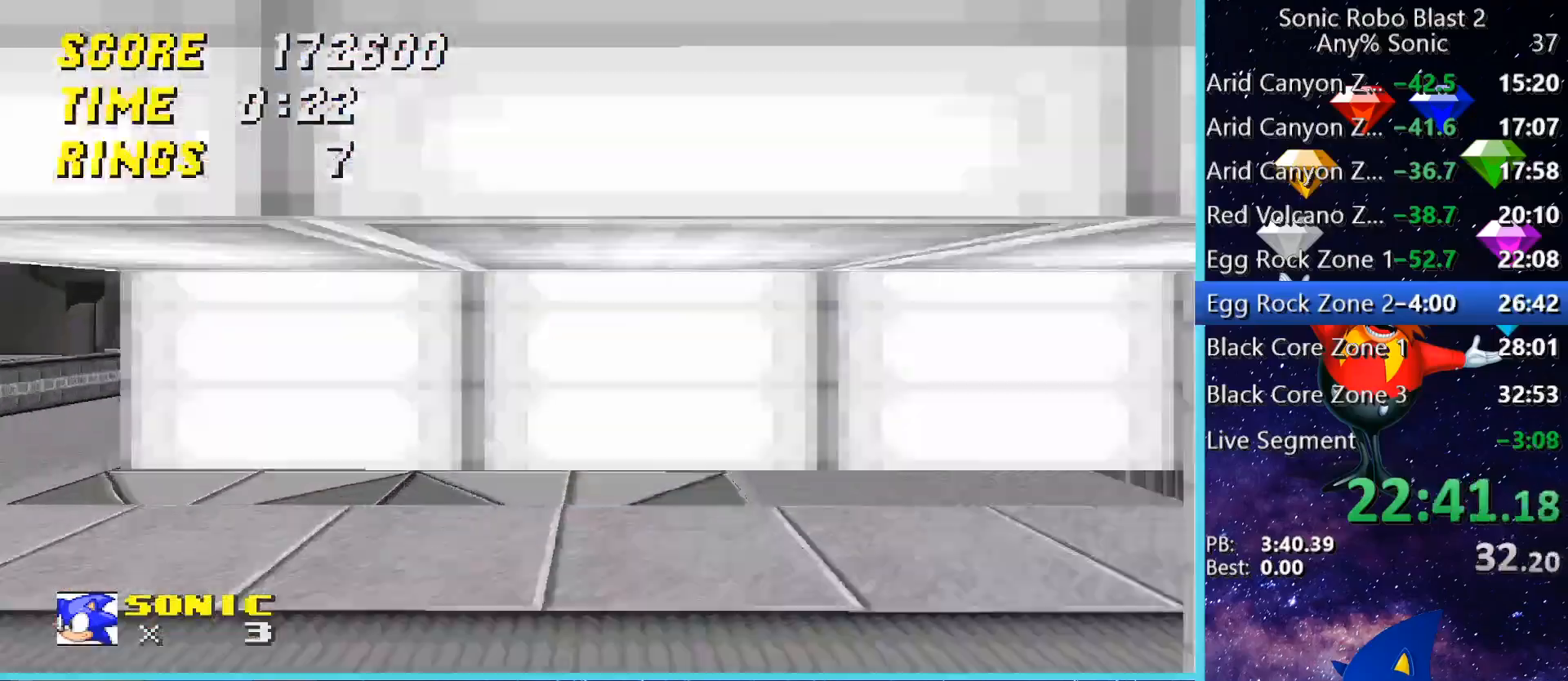
{"keys": ["w"], "mouse": [], "events": [[40, "w", "down"], [240, "space", "down"], [480, "space", "up"]]}
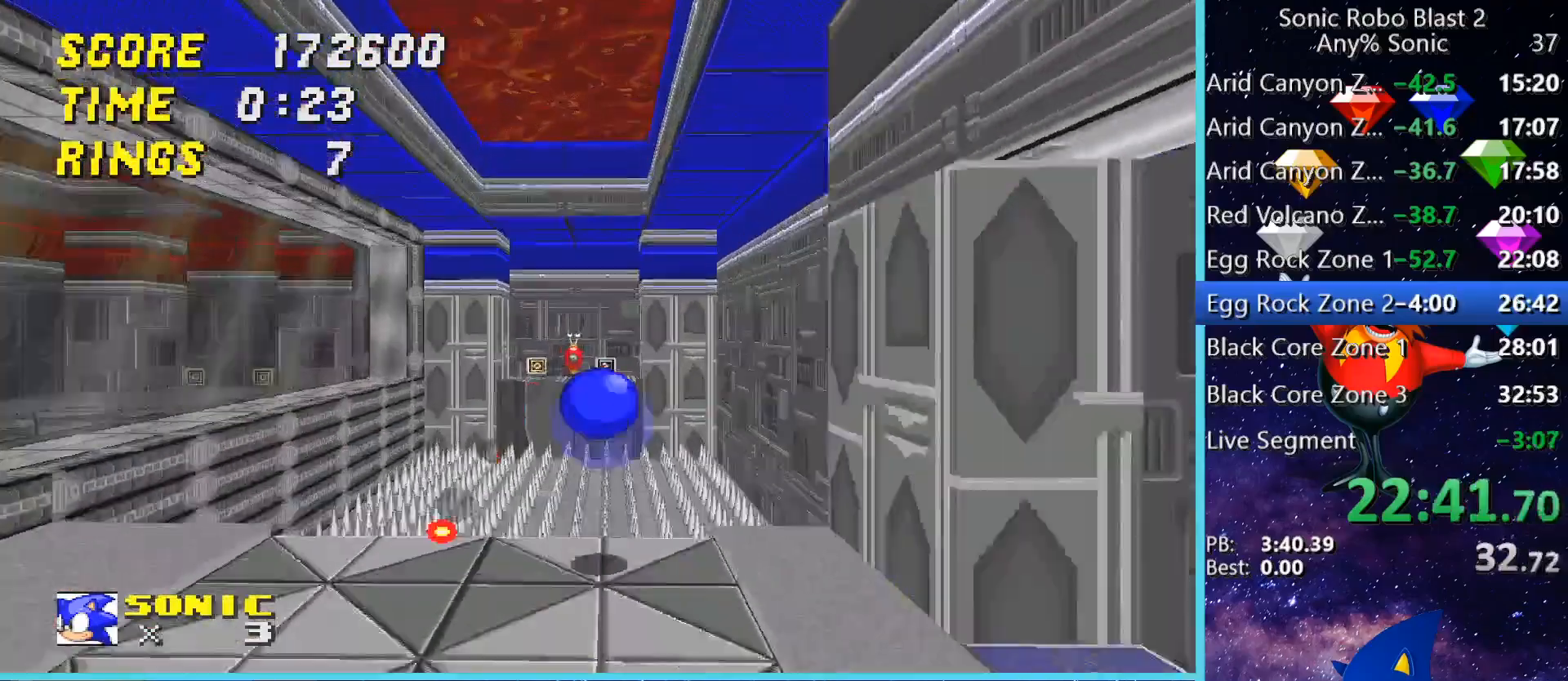
{"keys": ["w"], "mouse": [], "events": [[40, "space", "down"], [160, "space", "up"]]}
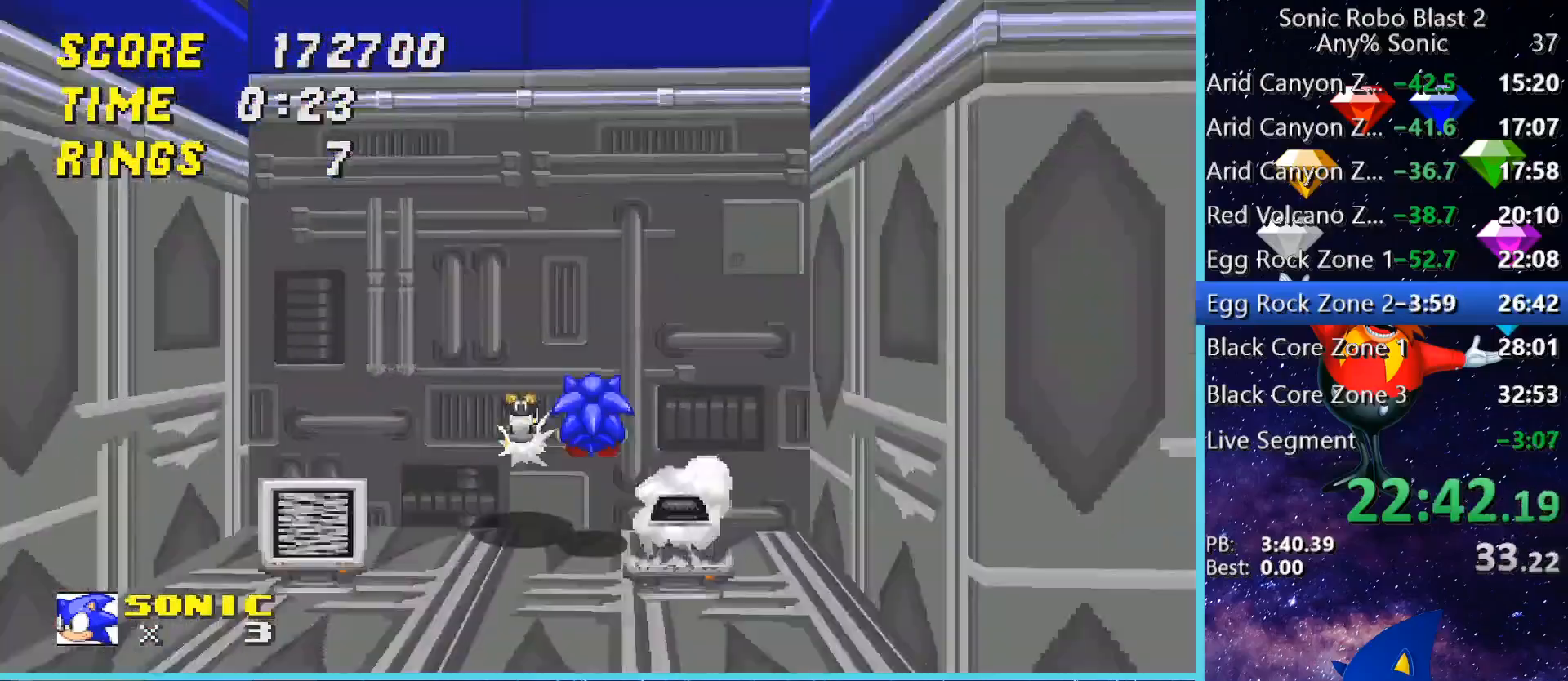
{"keys": ["d", "w"], "mouse": [], "events": [[40, "w", "up"], [120, "d", "down"], [520, "w", "down"]]}
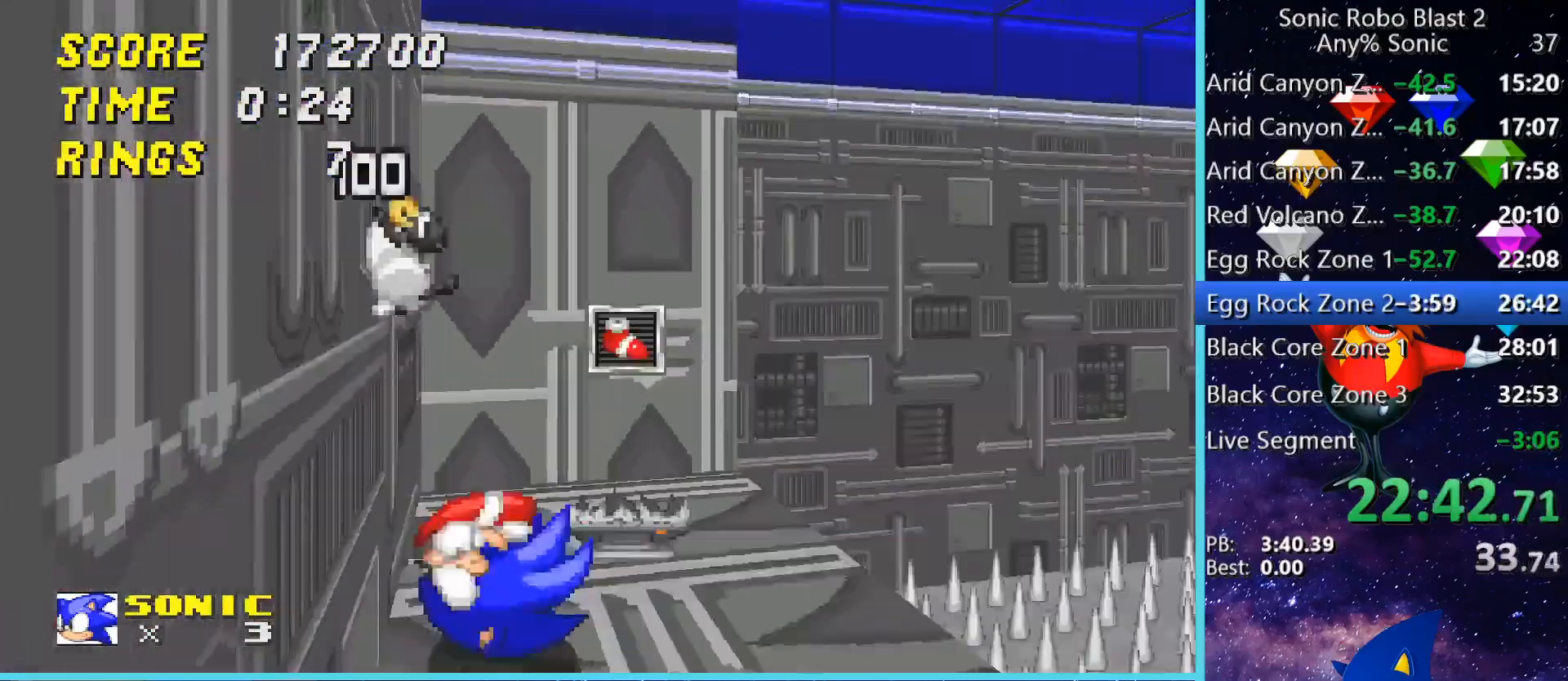
{"keys": ["space", "w"], "mouse": [], "events": [[400, "space", "down"], [480, "d", "up"]]}
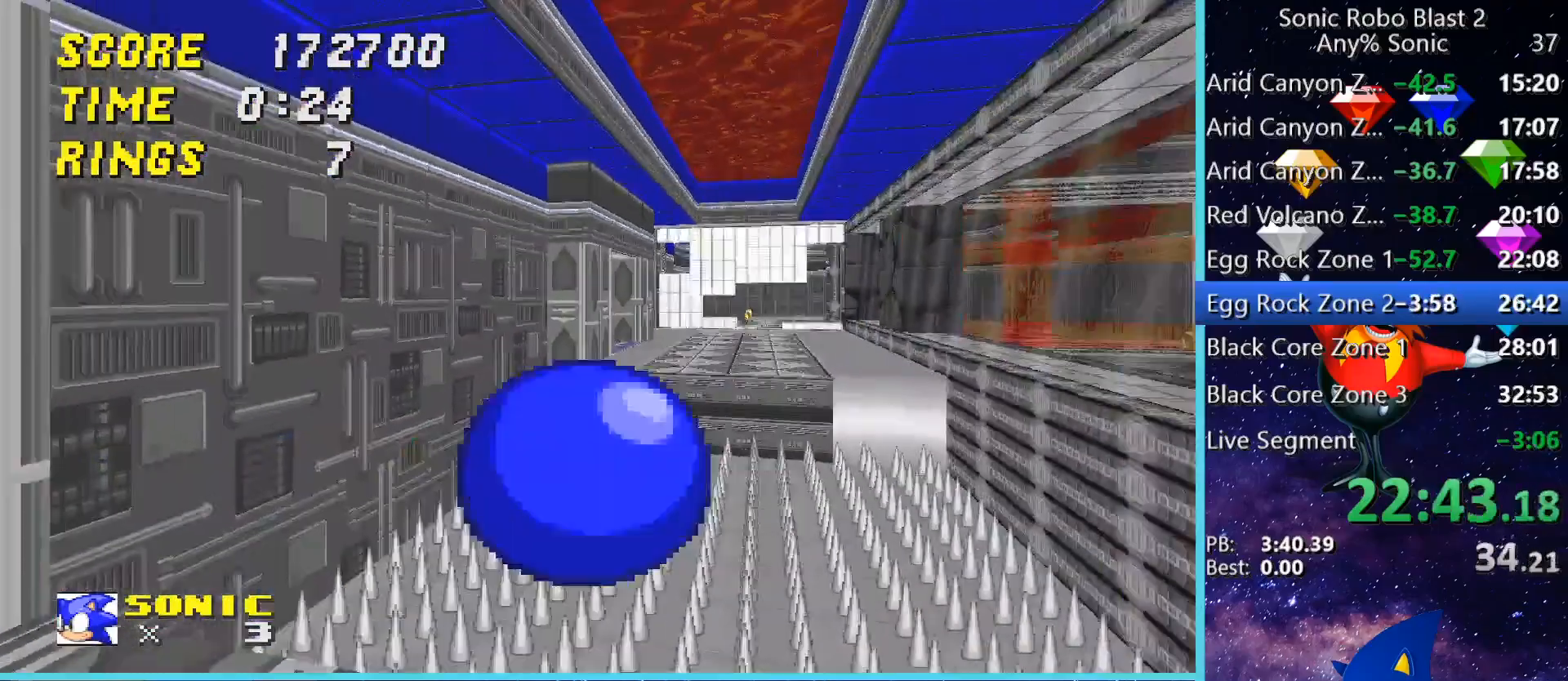
{"keys": [], "mouse": [], "events": [[120, "space", "up"], [200, "space", "down"], [280, "space", "up"], [320, "w", "up"]]}
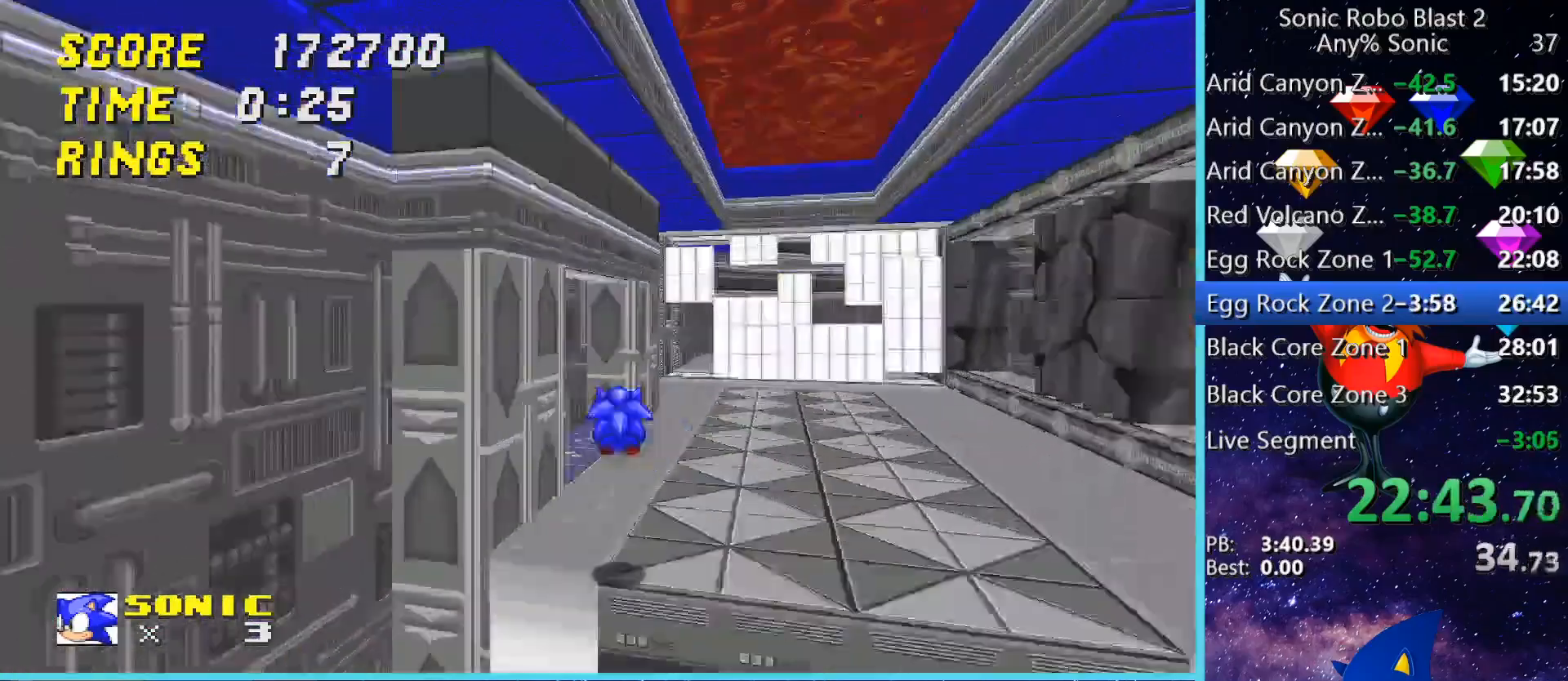
{"keys": ["a", "w"], "mouse": [], "events": [[80, "a", "down"], [280, "w", "down"]]}
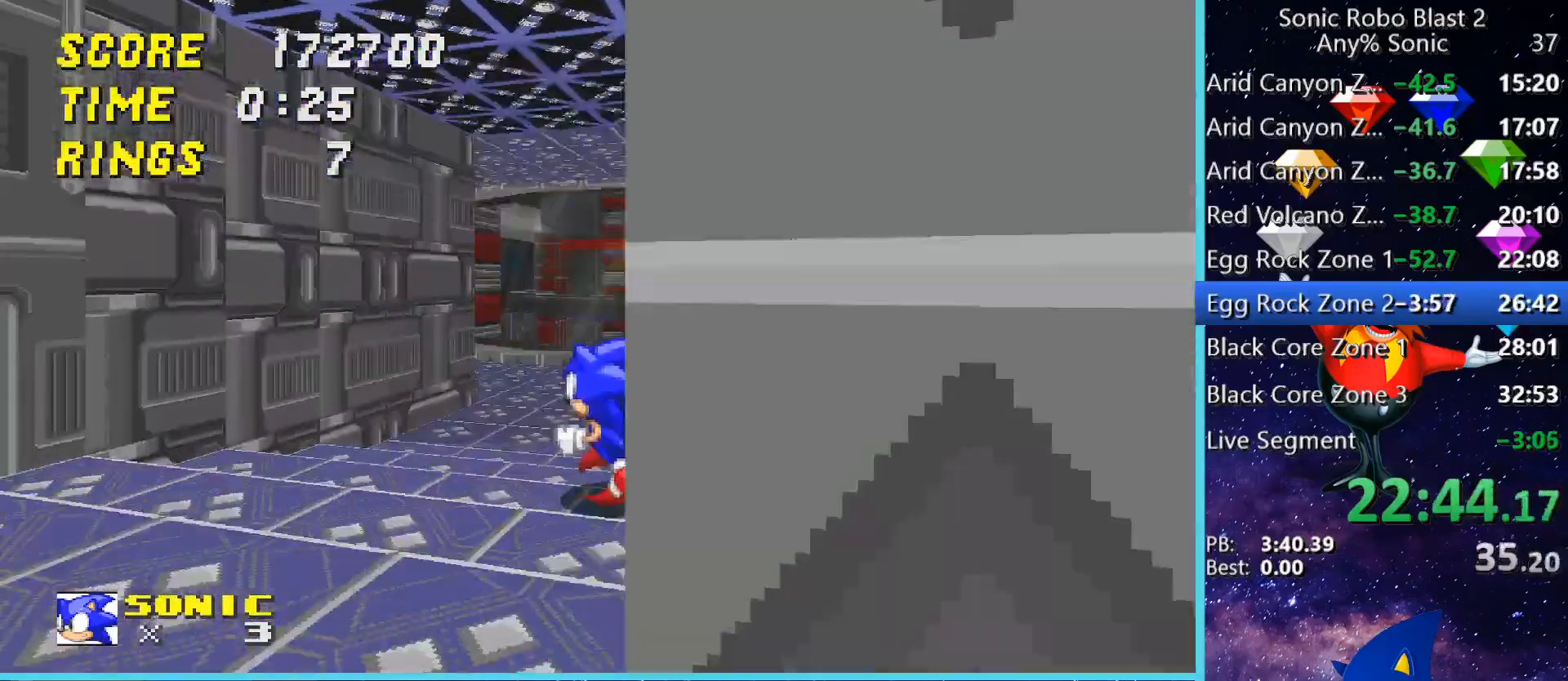
{"keys": ["a", "w"], "mouse": [], "events": [[120, "a", "up"], [200, "d", "down"], [320, "d", "up"], [480, "a", "down"]]}
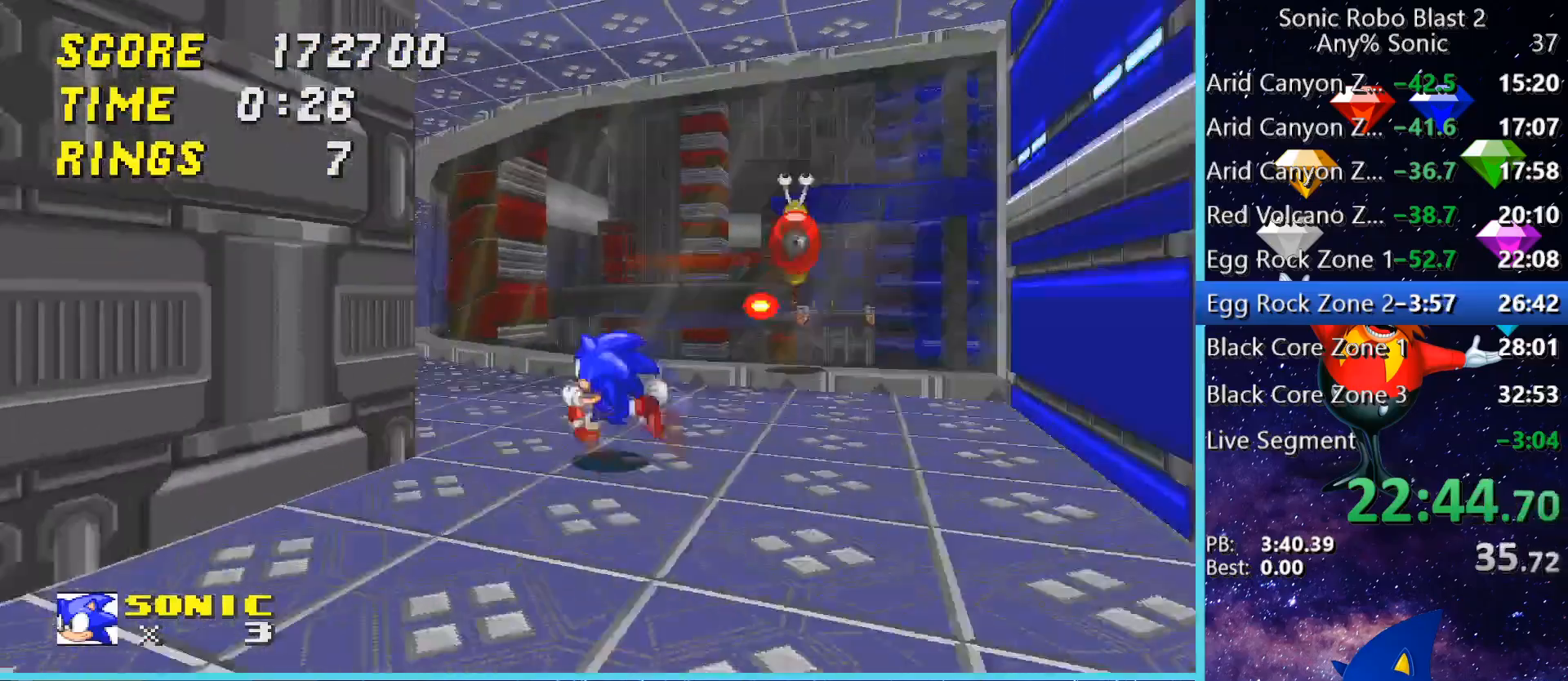
{"keys": ["w"], "mouse": [], "events": [[320, "a", "up"], [400, "a", "down"], [480, "a", "up"]]}
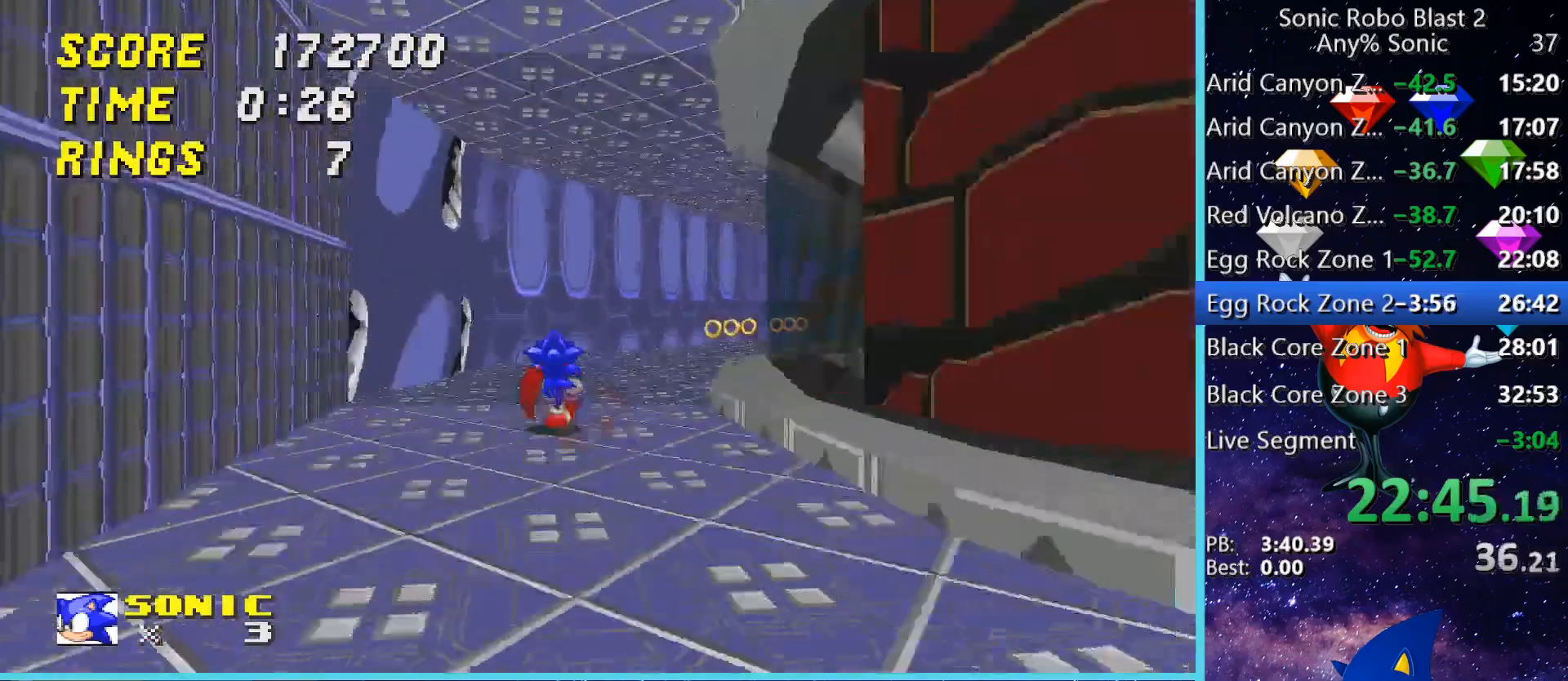
{"keys": ["w"], "mouse": [], "events": []}
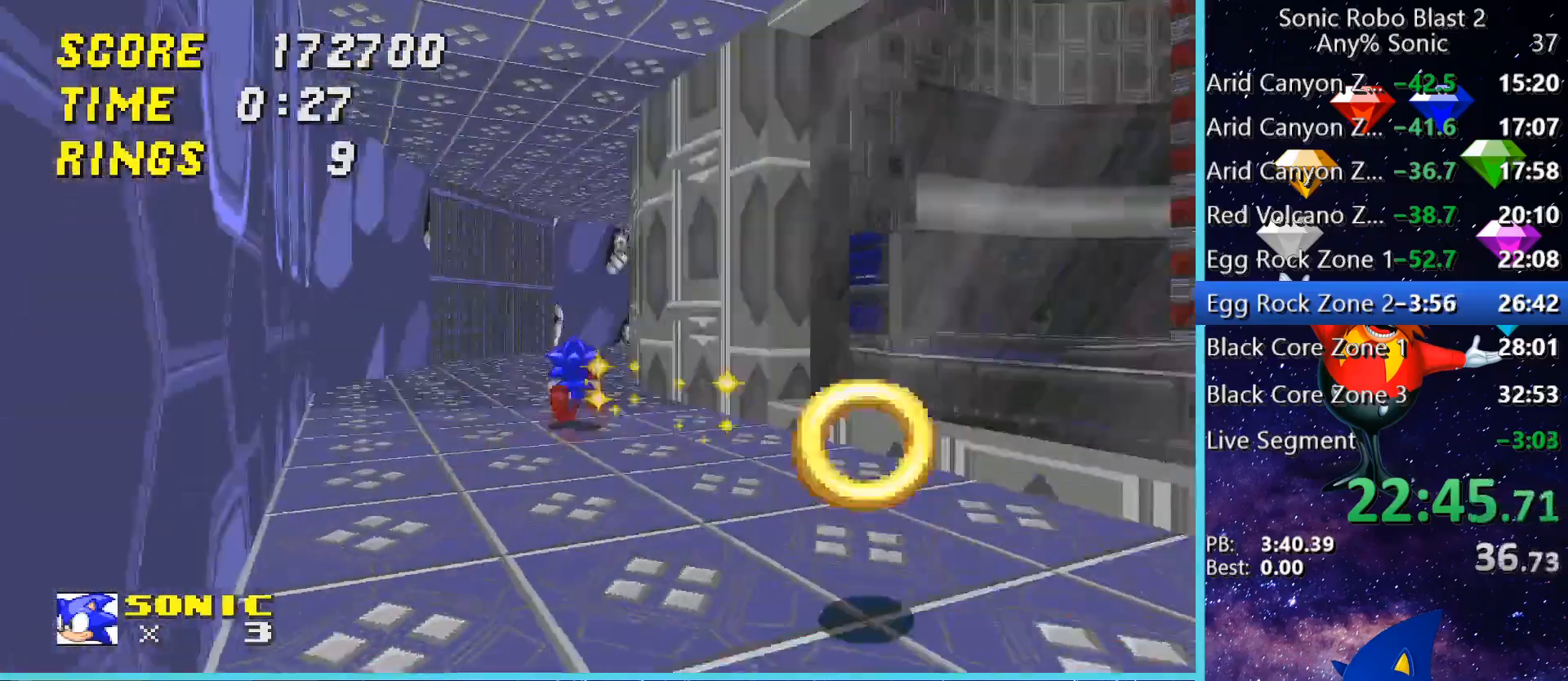
{"keys": [], "mouse": [], "events": [[480, "w", "up"]]}
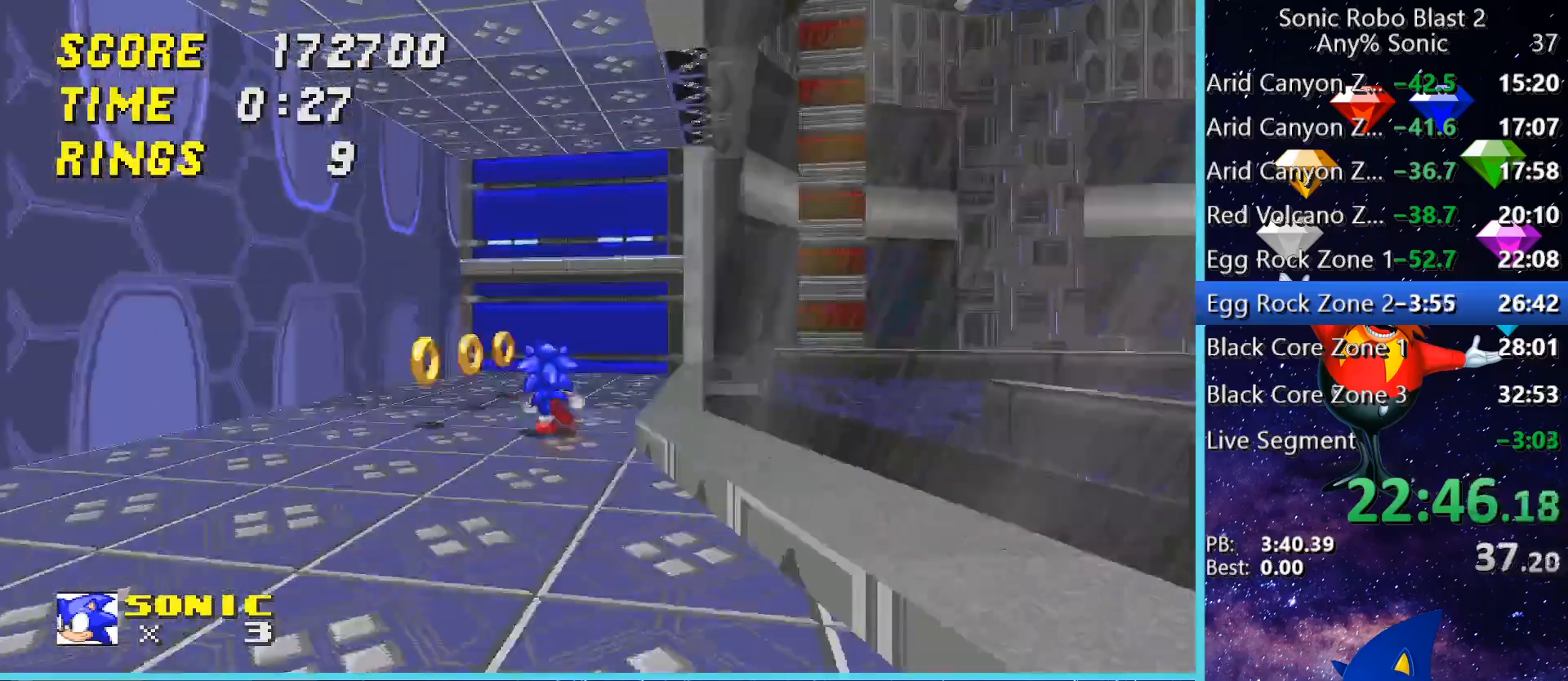
{"keys": ["d", "w"], "mouse": [], "events": [[160, "w", "down"], [360, "d", "down"], [400, "w", "up"], [520, "w", "down"]]}
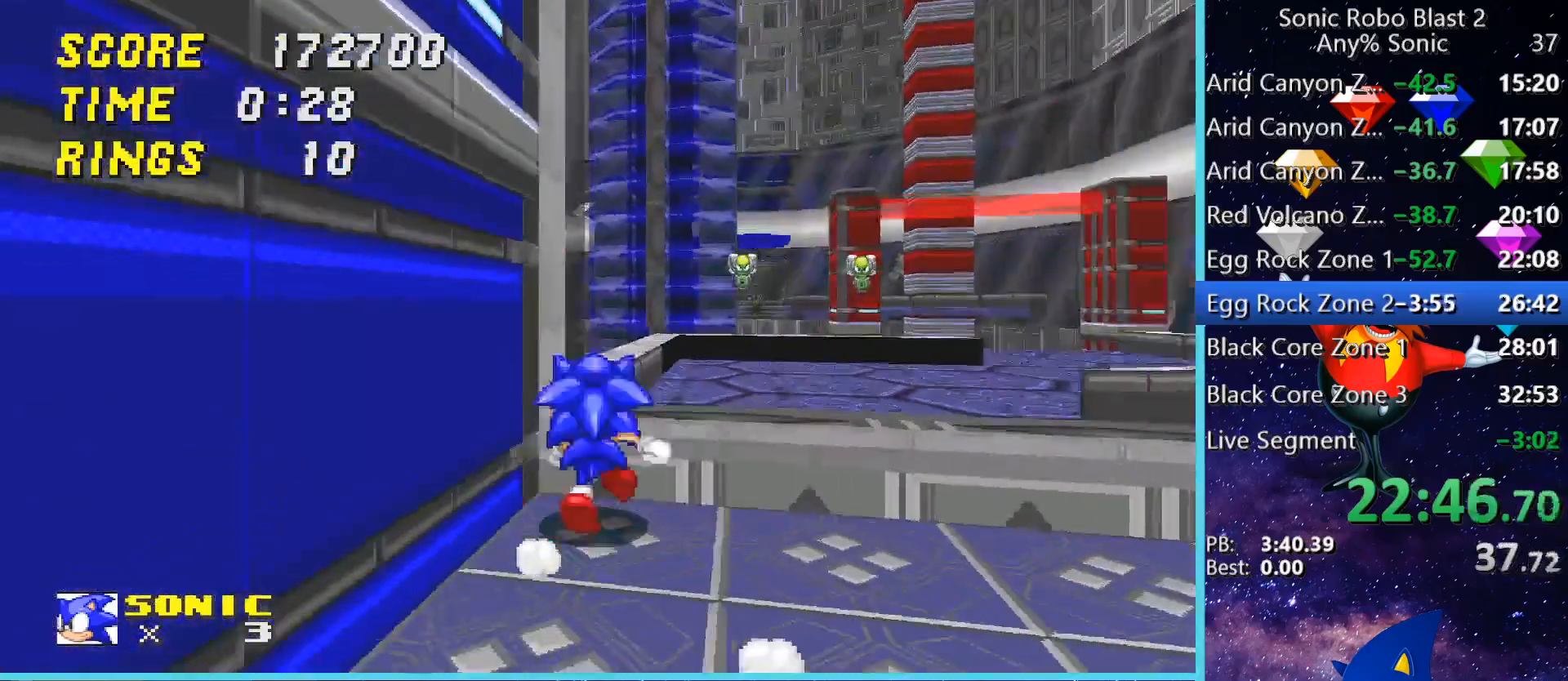
{"keys": ["w"], "mouse": [], "events": [[160, "d", "up"]]}
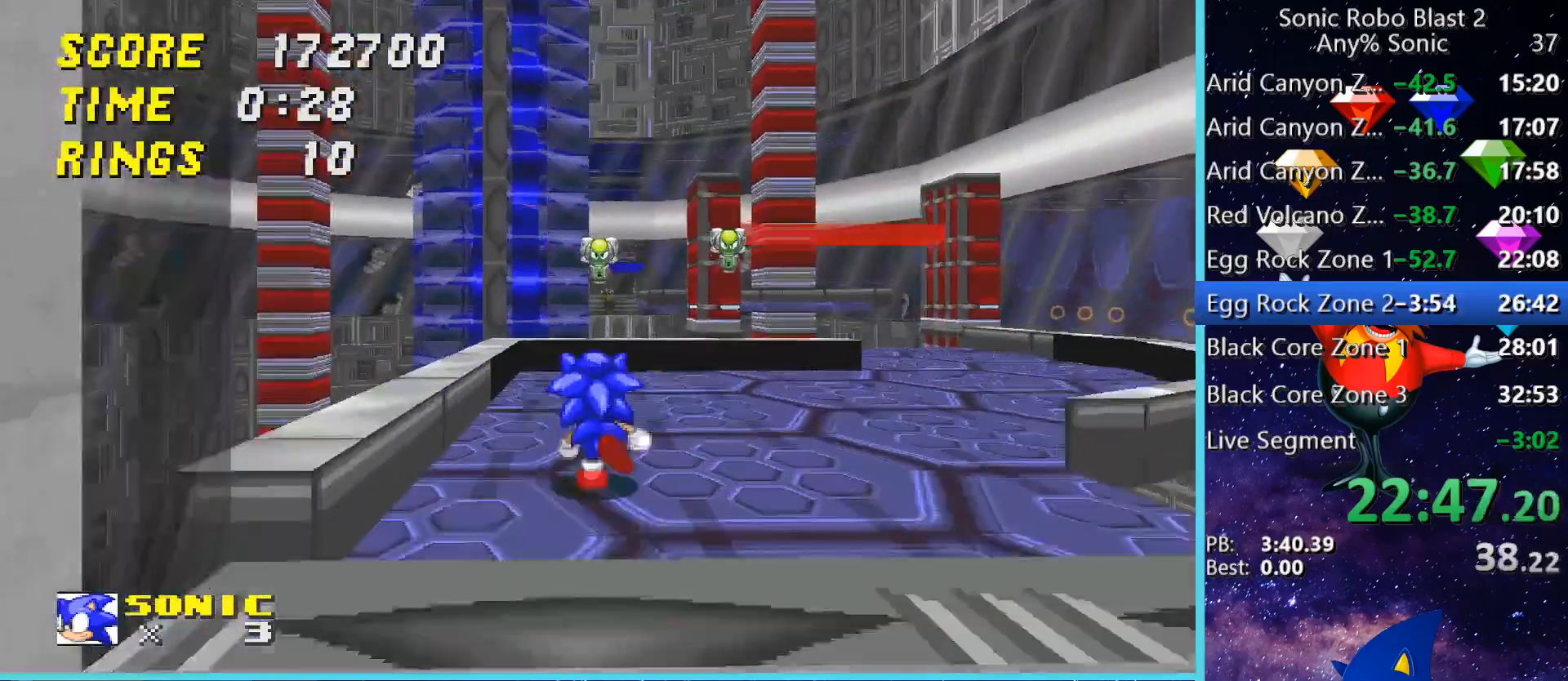
{"keys": [], "mouse": [], "events": [[160, "space", "down"], [520, "space", "up"], [520, "w", "up"]]}
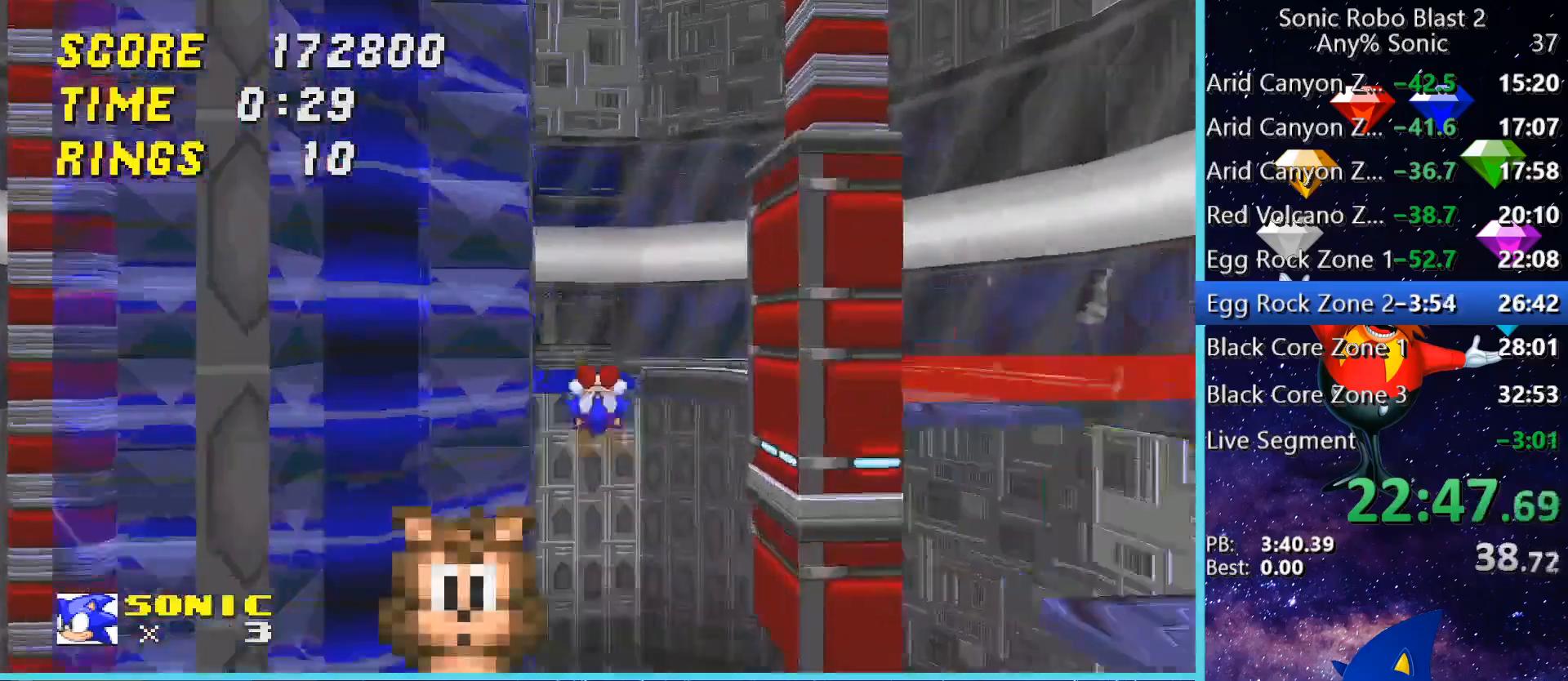
{"keys": ["s"], "mouse": [], "events": [[160, "s", "down"]]}
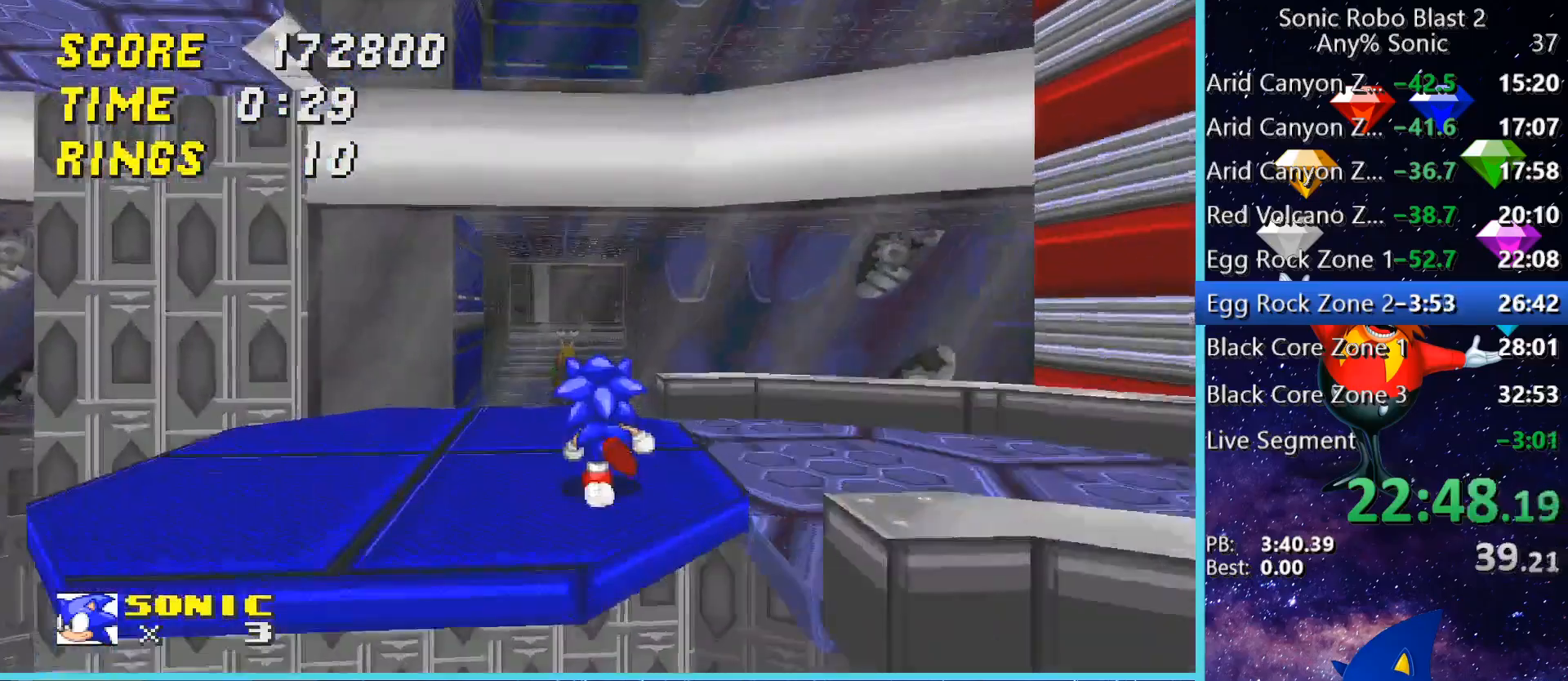
{"keys": ["a"], "mouse": [], "events": [[120, "a", "down"], [360, "s", "up"]]}
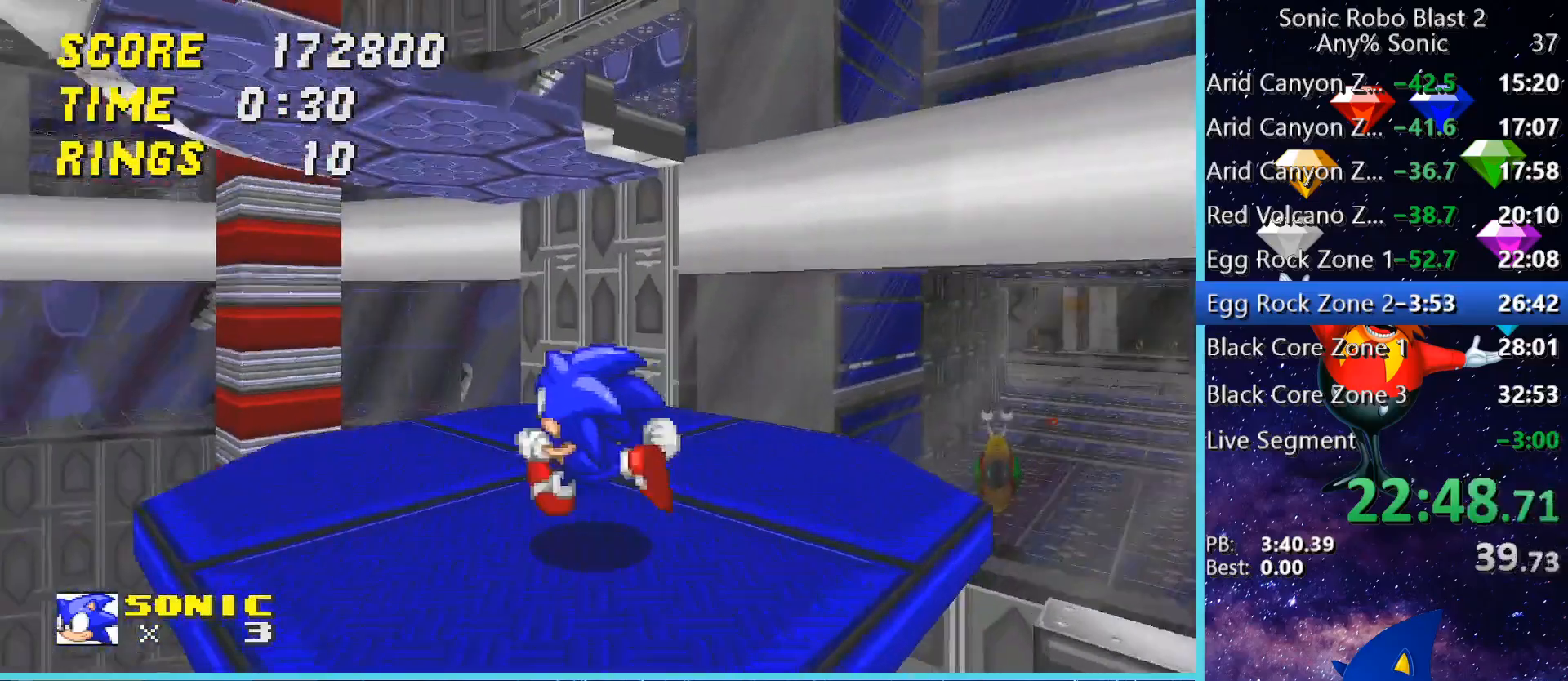
{"keys": ["a", "space", "w"], "mouse": [], "events": [[40, "a", "up"], [240, "a", "down"], [240, "w", "down"], [320, "space", "down"]]}
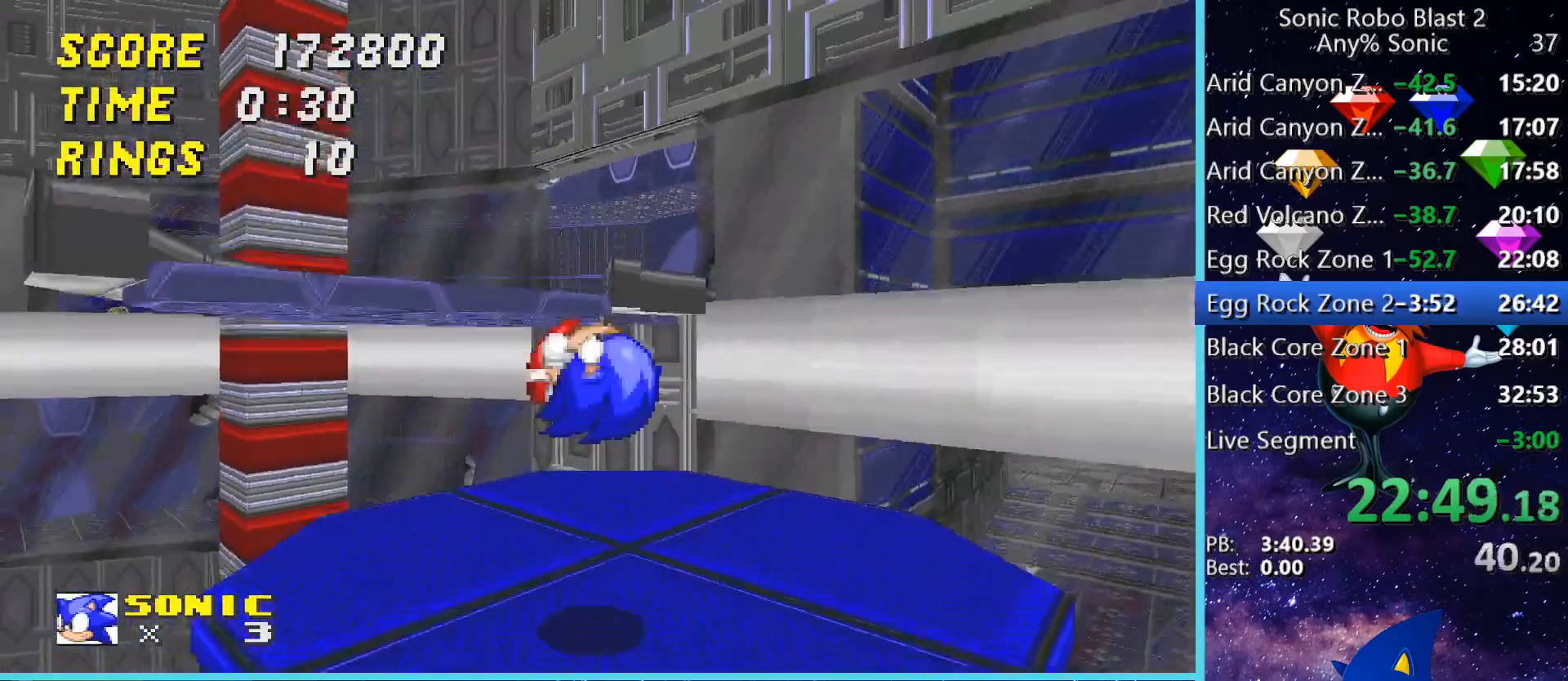
{"keys": ["a"], "mouse": [], "events": [[80, "a", "up"], [200, "space", "up"], [280, "space", "down"], [360, "space", "up"], [360, "w", "up"], [520, "a", "down"]]}
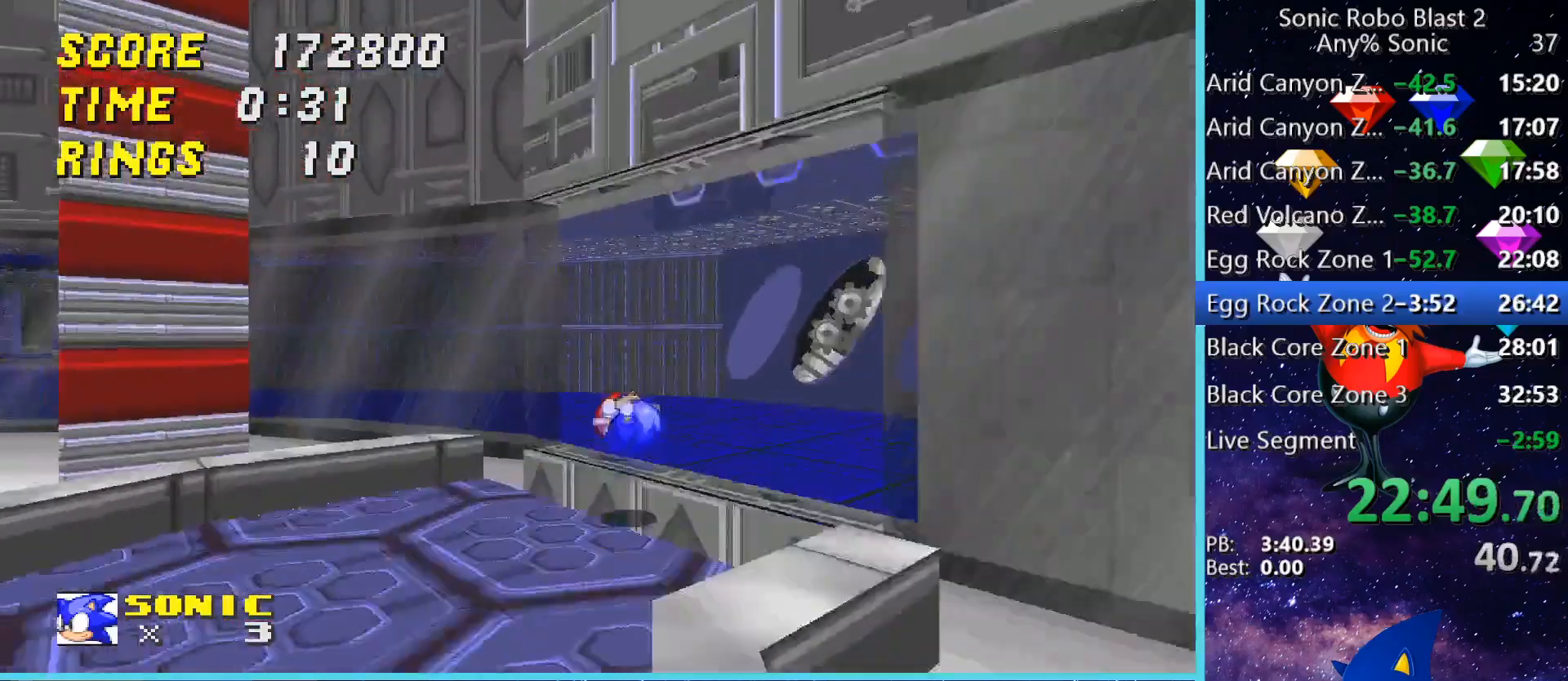
{"keys": ["a", "w"], "mouse": [], "events": [[160, "w", "down"]]}
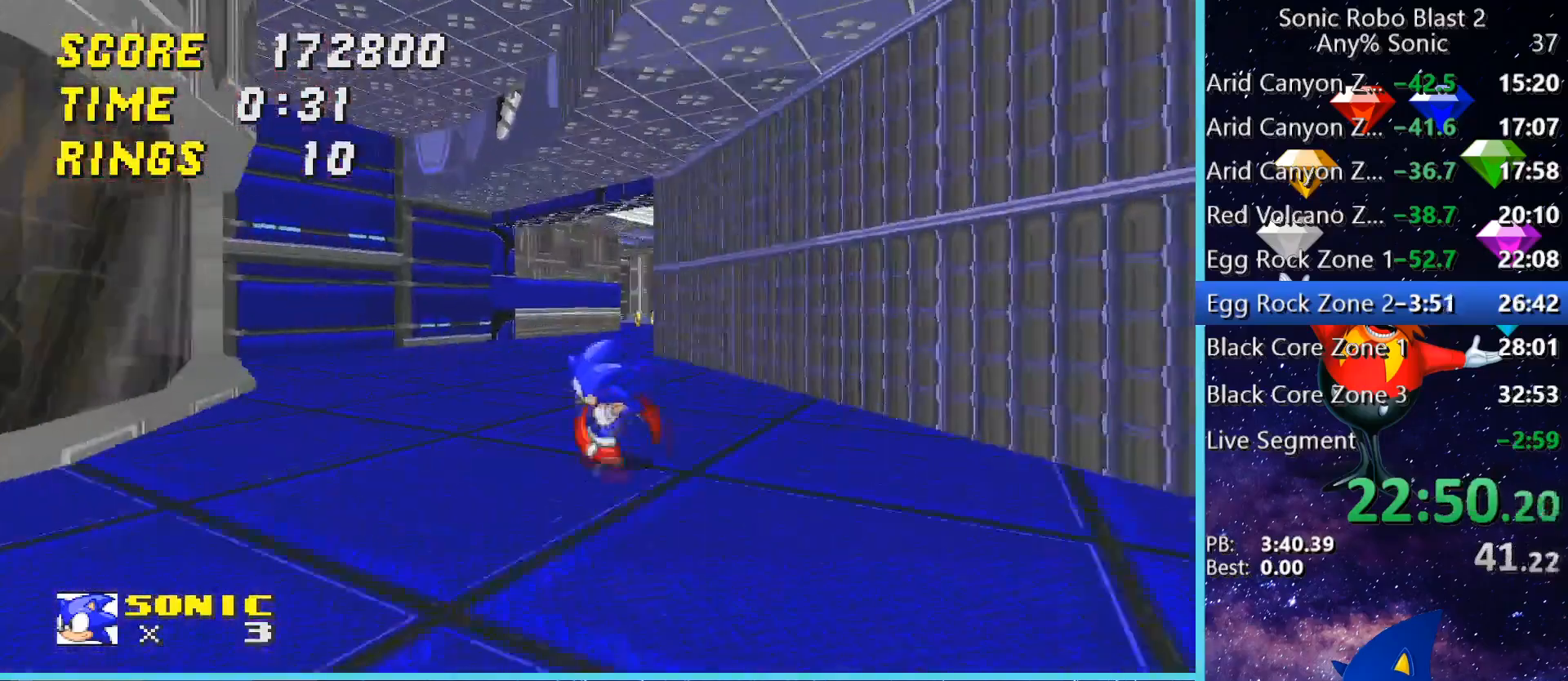
{"keys": ["w"], "mouse": [], "events": [[40, "a", "up"], [160, "a", "down"], [200, "a", "up"], [320, "d", "down"], [480, "d", "up"]]}
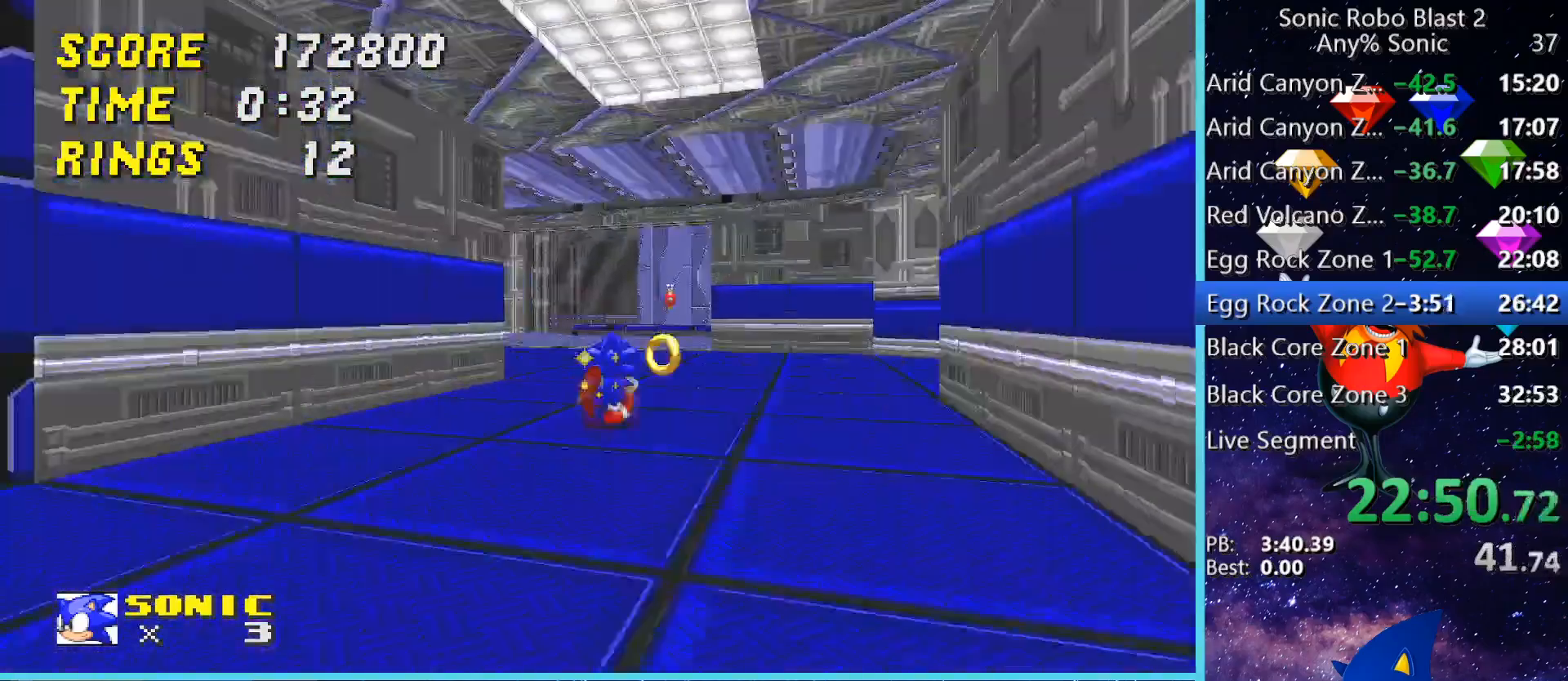
{"keys": ["w"], "mouse": [], "events": []}
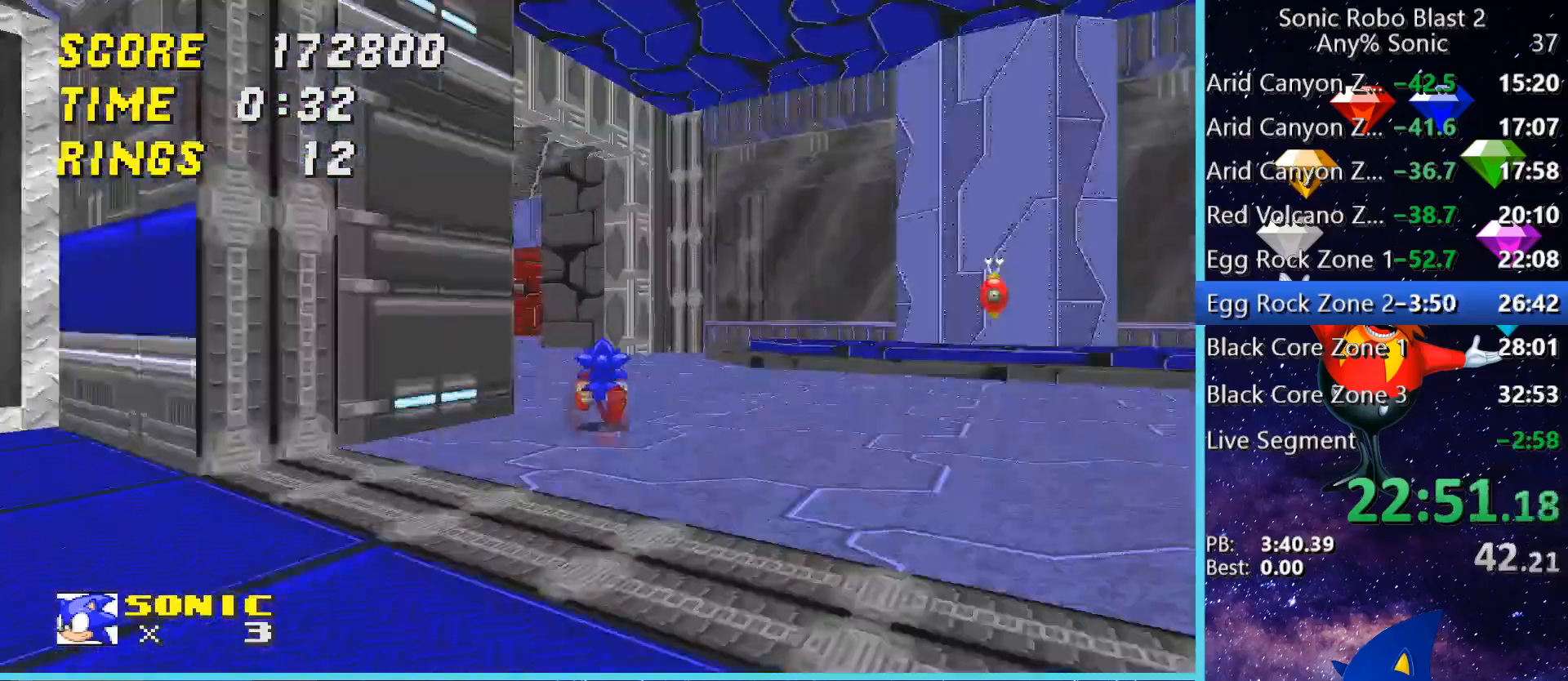
{"keys": ["w"], "mouse": [], "events": [[240, "a", "down"], [320, "a", "up"]]}
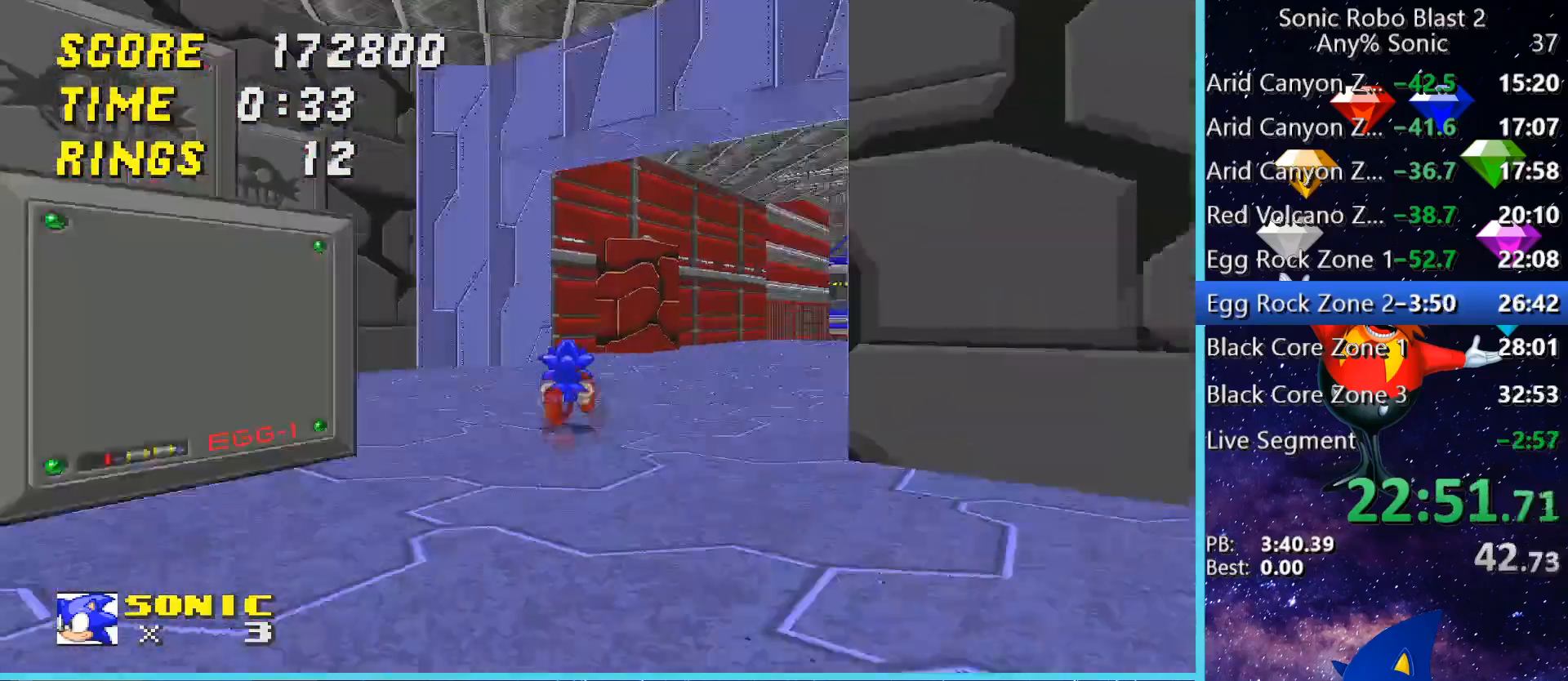
{"keys": ["w"], "mouse": [], "events": []}
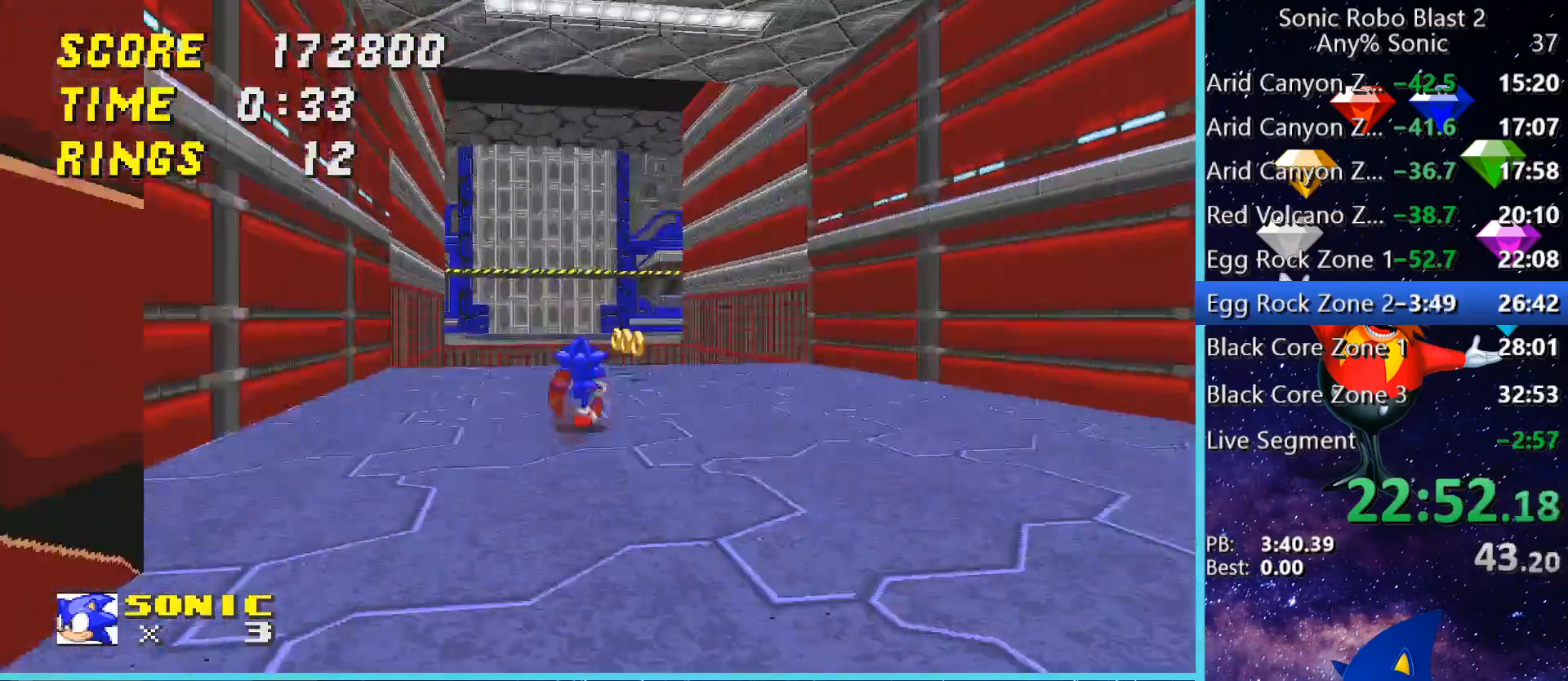
{"keys": ["d"], "mouse": [], "events": [[80, "space", "down"], [120, "space", "up"], [200, "space", "down"], [240, "space", "up"], [440, "w", "up"], [520, "d", "down"]]}
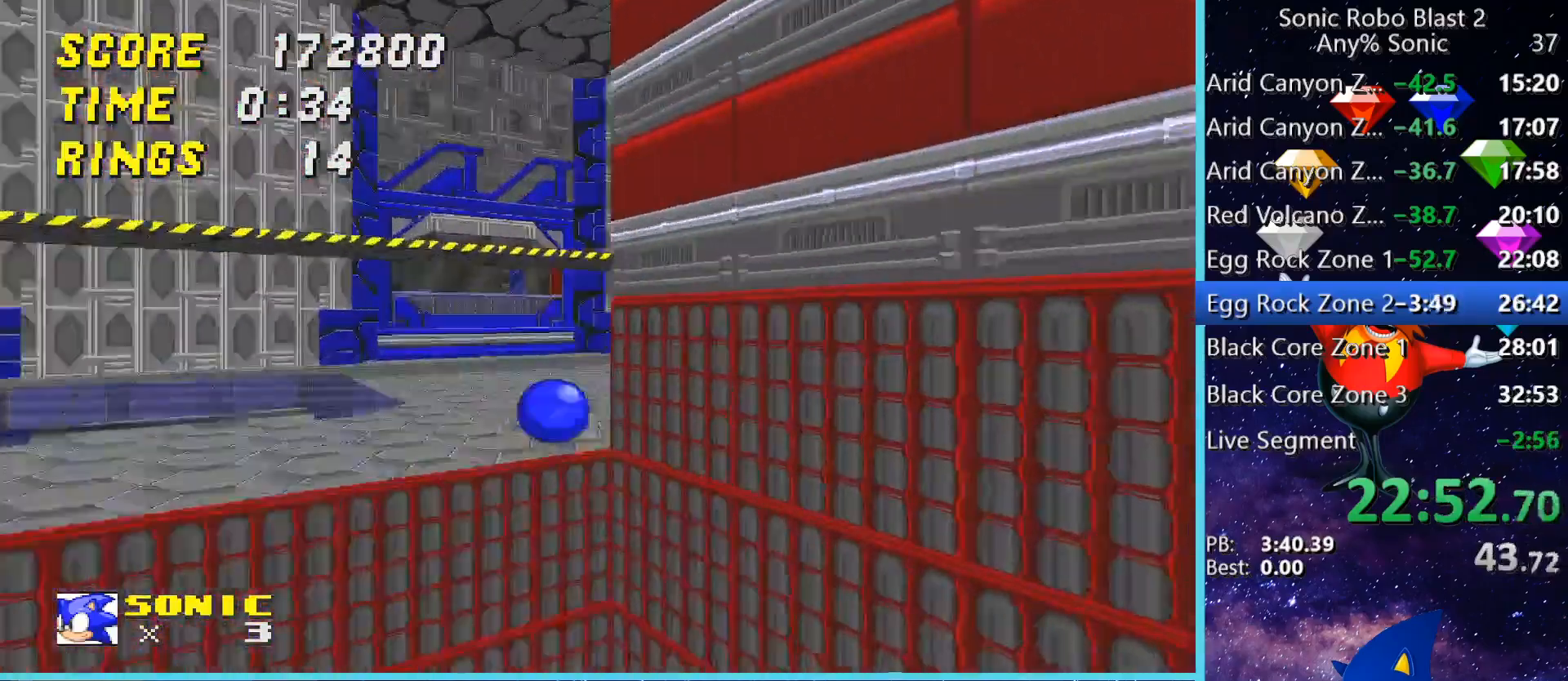
{"keys": ["w"], "mouse": [], "events": [[240, "w", "down"], [480, "d", "up"]]}
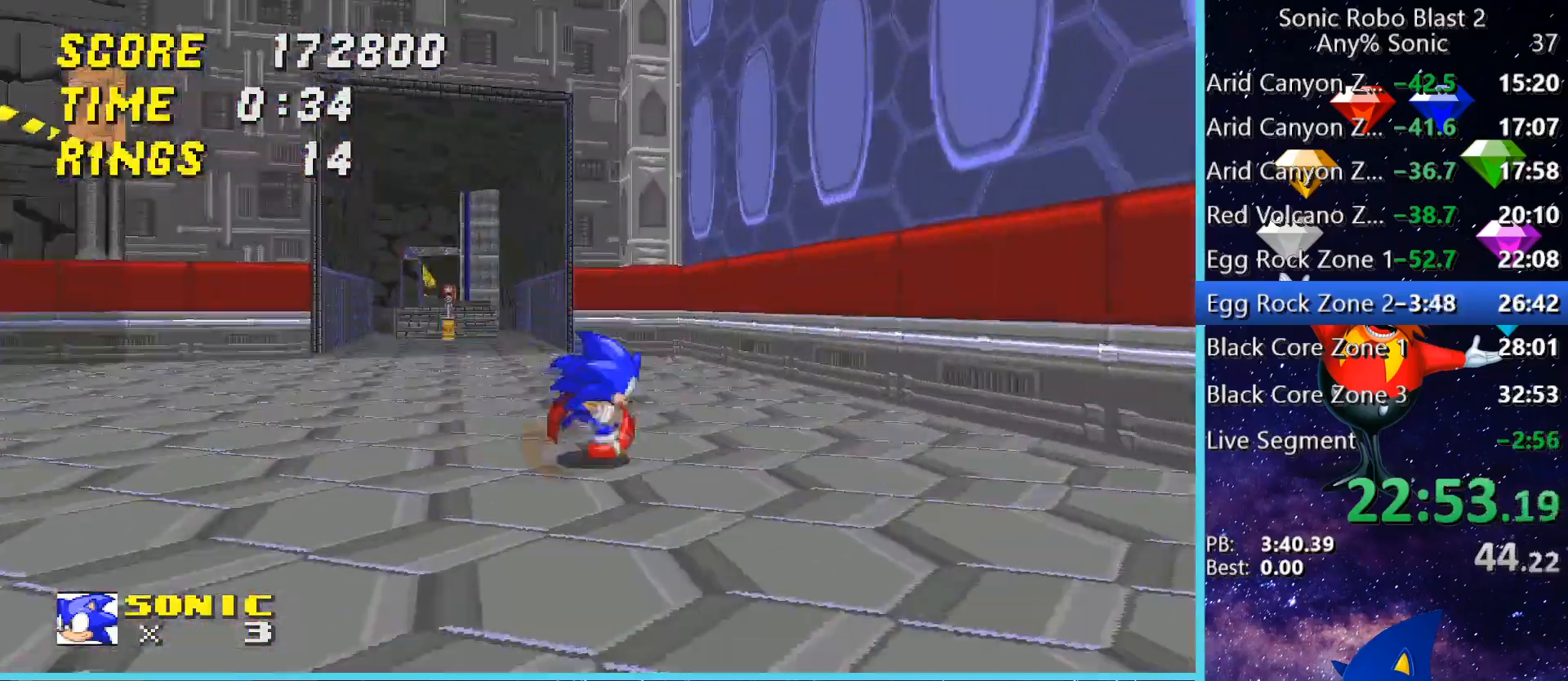
{"keys": ["w"], "mouse": [], "events": [[160, "a", "down"], [240, "a", "up"]]}